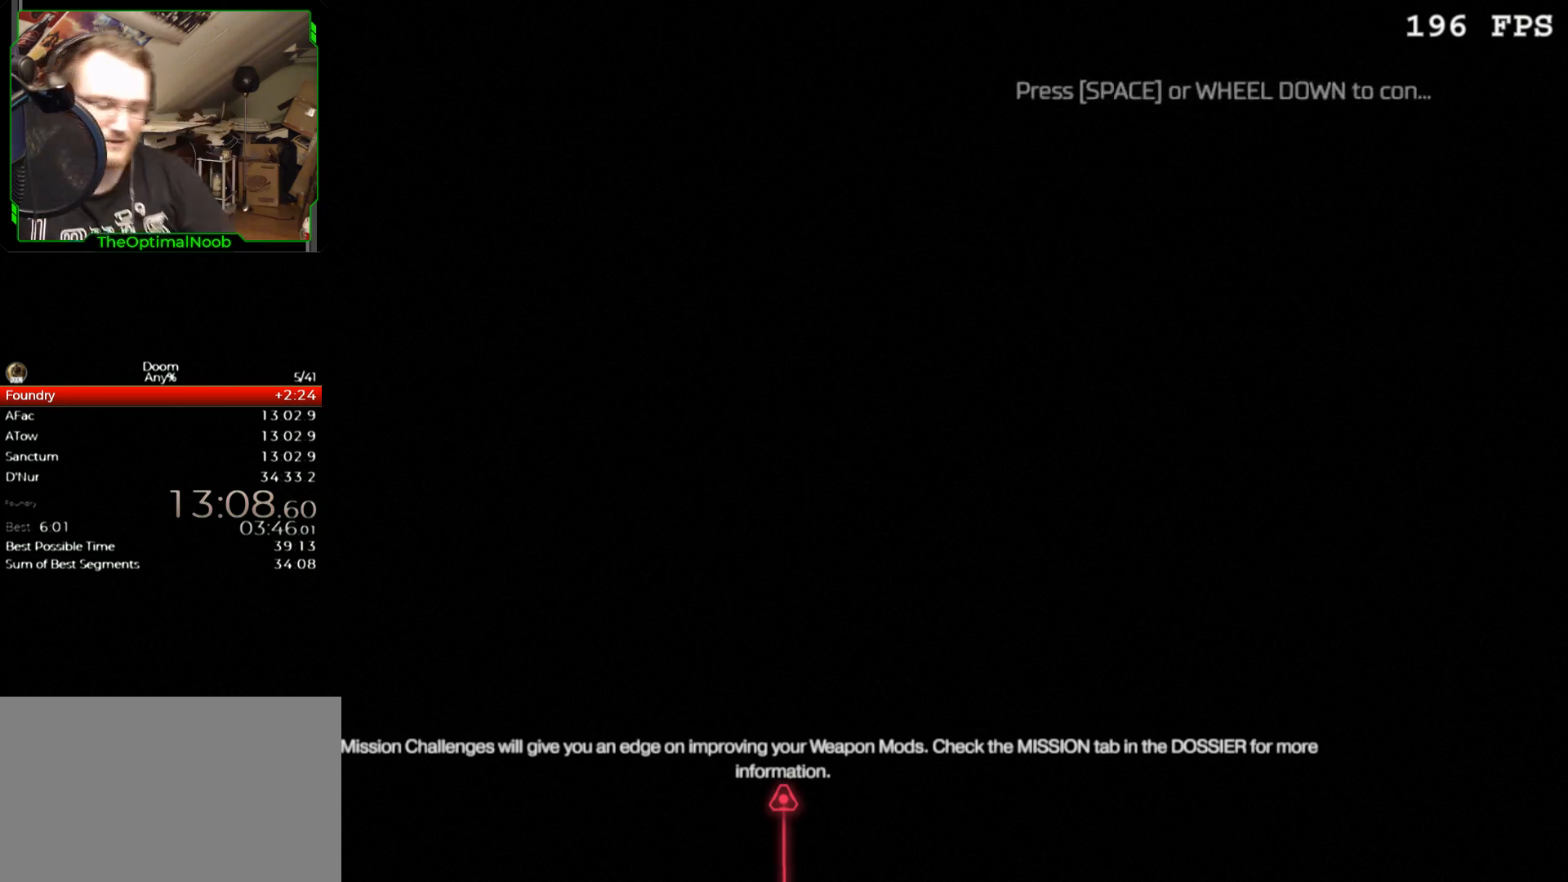
Gameplay with keyboard and mouse; each line is a JSON object with the keys and mouse buttons held at the frame after it. "events" lists presses ("down") and releases ("up") of "0", "1", "2", "3", "4", "5", "6", "7", "8", "9", "a", "c", "ctrl", "d", "down", "e", "escape", "f", "g", "left", "q", "r", "return", "right", "s", "shift", "space", "t", "tab", "up", "w", "x", "z", "mouse_left", "mouse_wheel" and "mouse_right" between this image and that frame as [ms after this image, input, new state], when the widget could be followed in between. "mouse_left", "mouse_wheel", "mouse_right" = the "left", "wheel", "right" buttons of the "mouse" list. No other keys are recorded. "wheel" means that the mouse wheel is clicked or scrolled. Mouse movement is not recorded.
{"keys": [], "mouse": [], "events": [[100, "mouse_wheel", "down"], [200, "mouse_wheel", "up"]]}
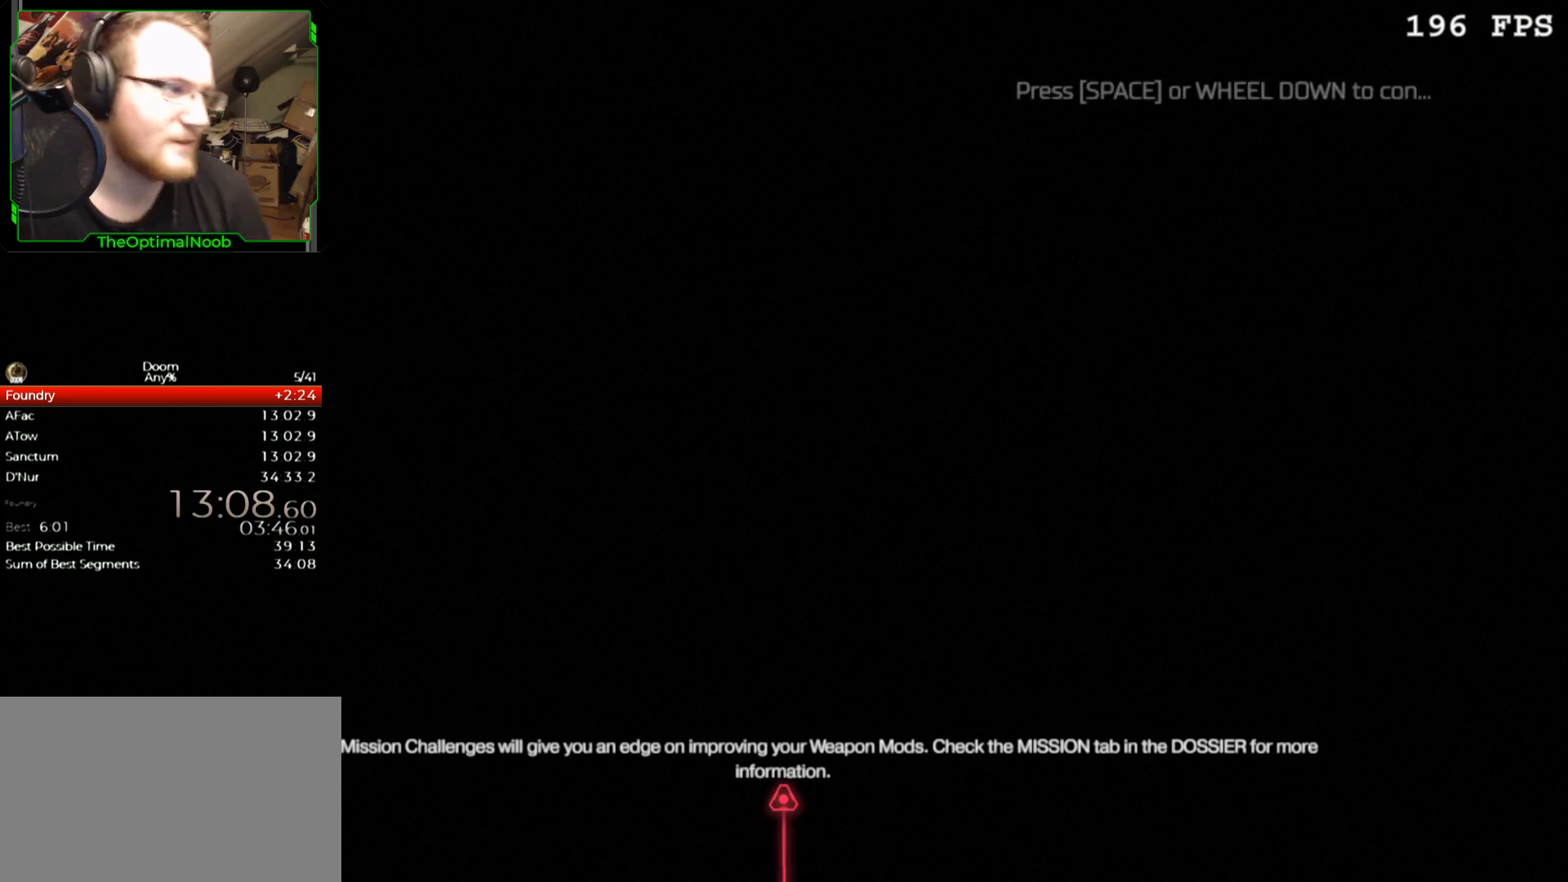
{"keys": [], "mouse": [], "events": []}
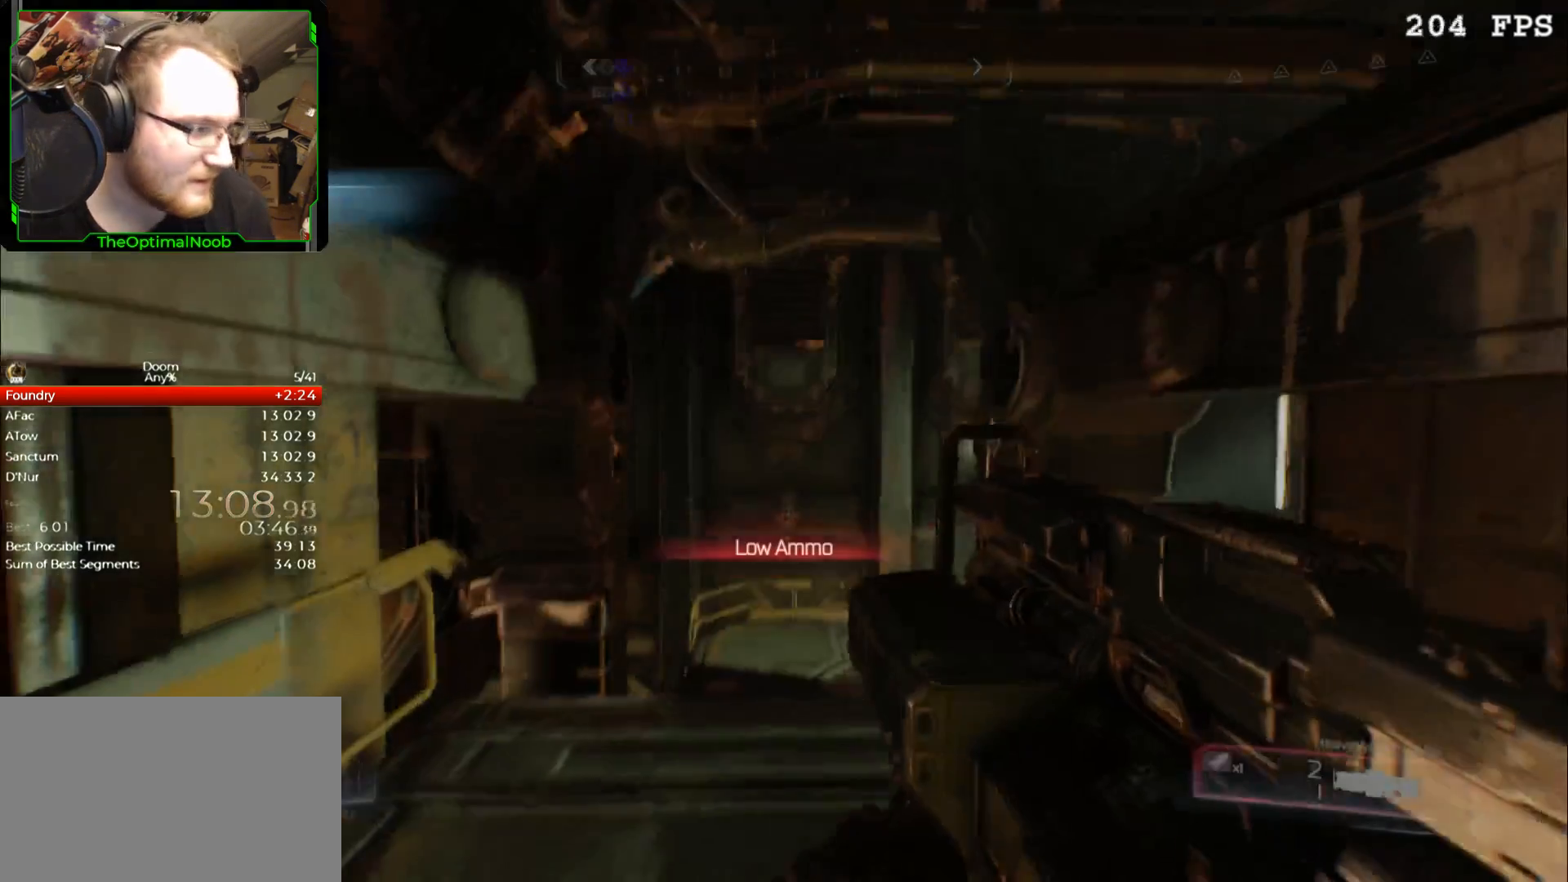
{"keys": [], "mouse": [], "events": [[133, "w", "down"], [267, "w", "up"]]}
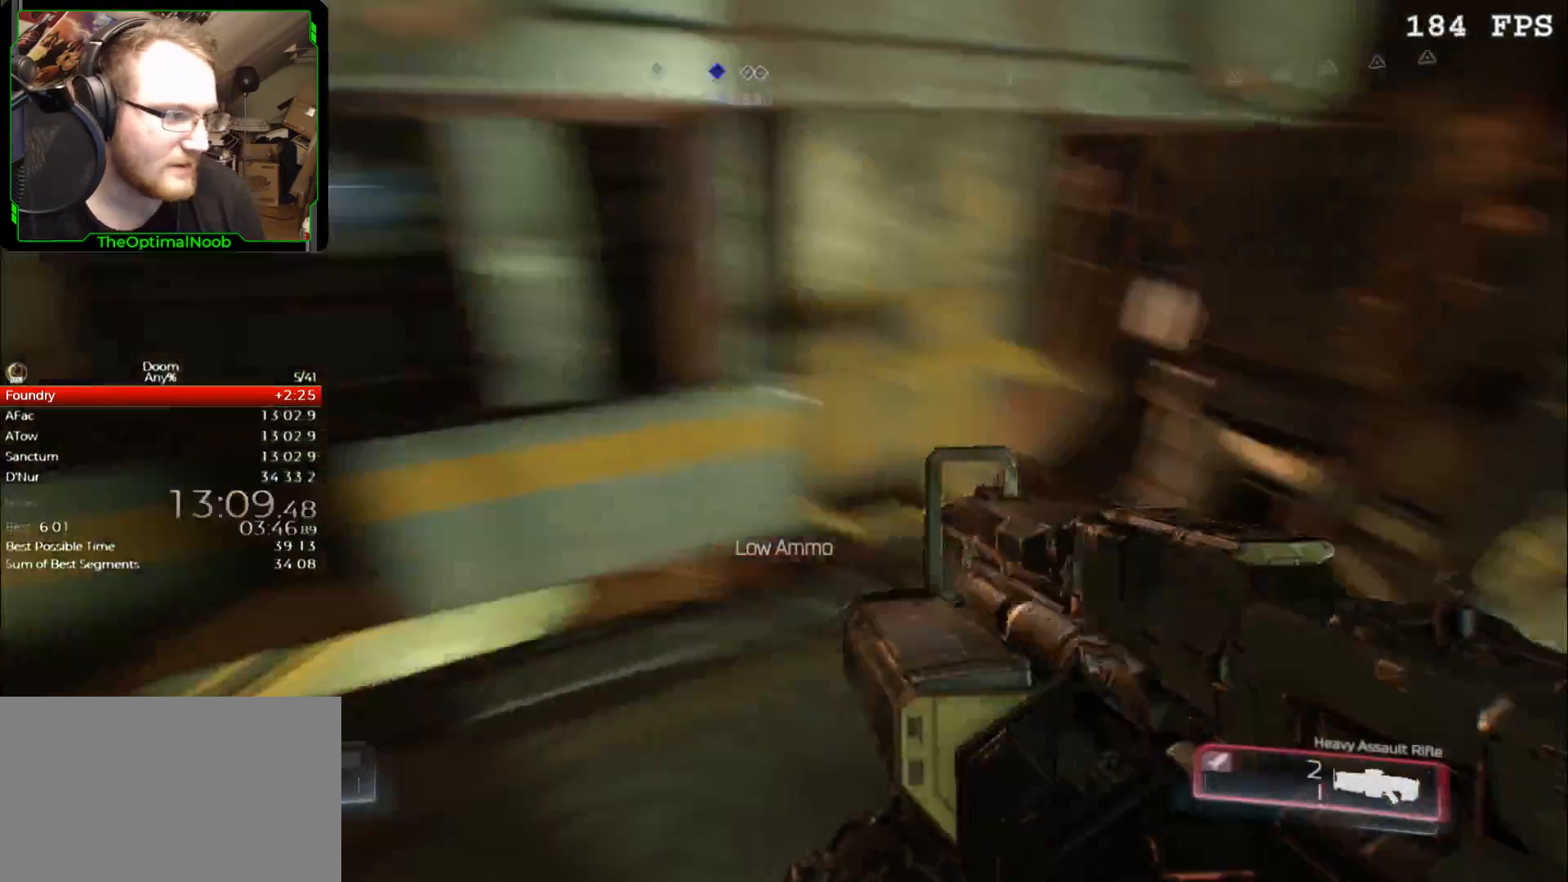
{"keys": ["w"], "mouse": [], "events": [[200, "2", "down"], [300, "2", "up"], [367, "w", "down"]]}
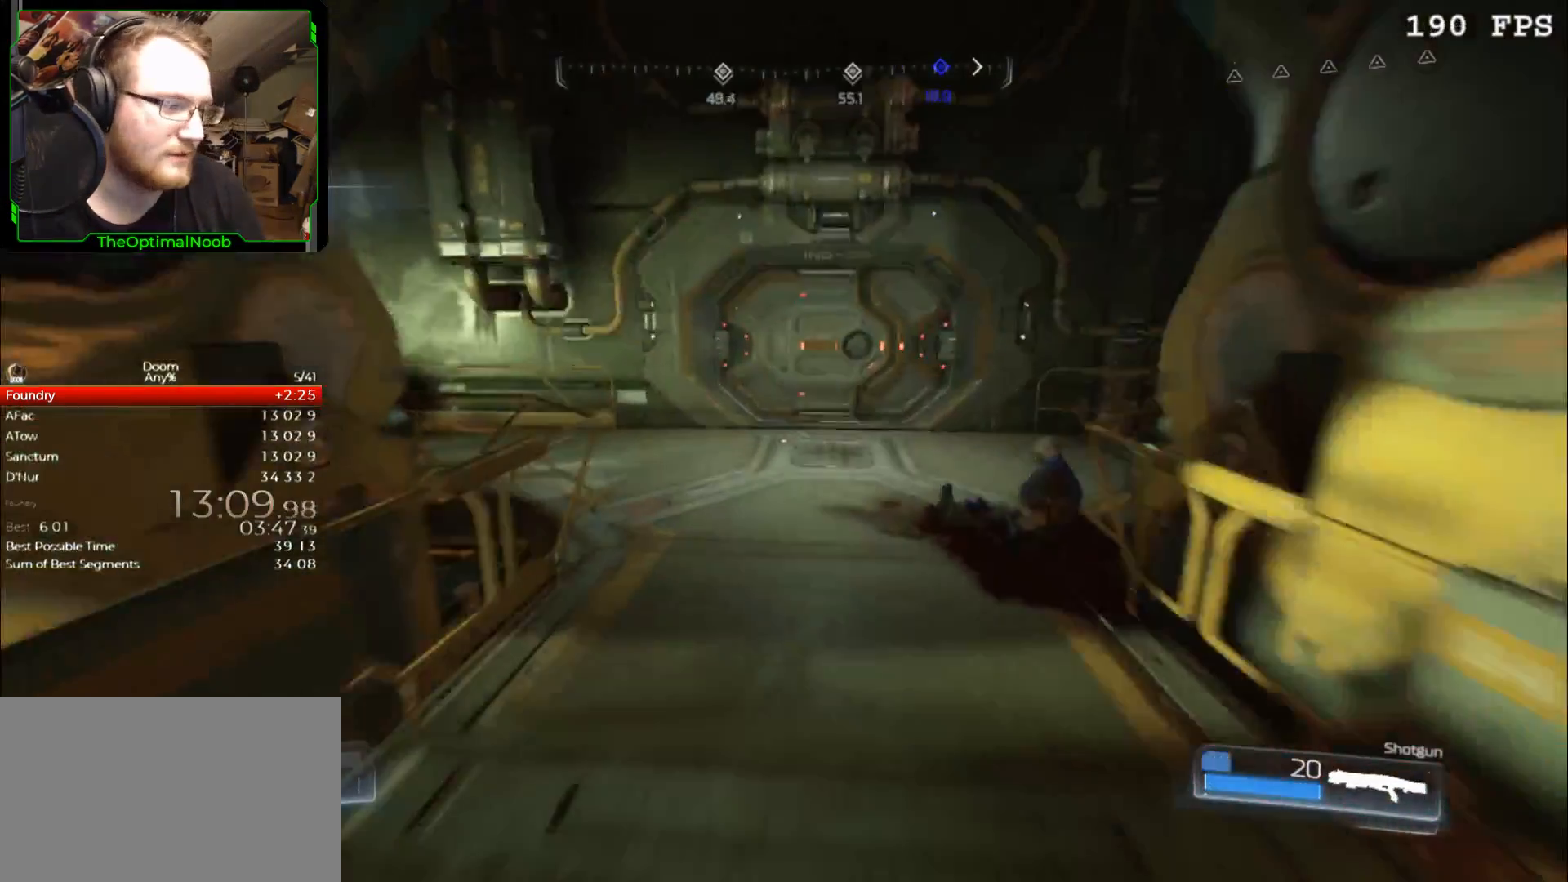
{"keys": ["w"], "mouse": [], "events": []}
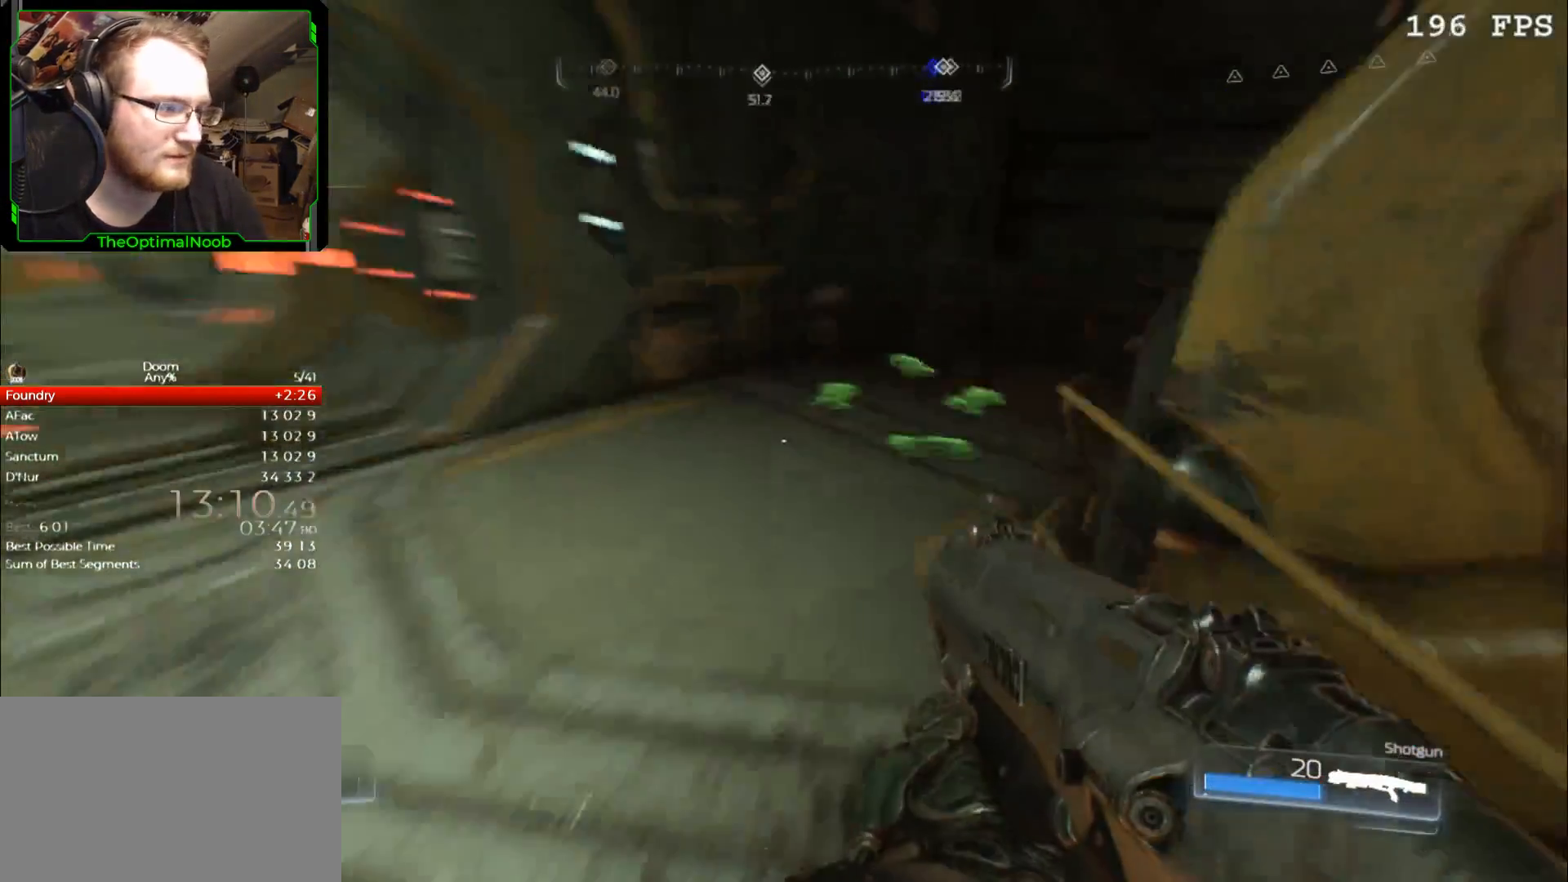
{"keys": ["a", "w"], "mouse": [], "events": [[467, "a", "down"]]}
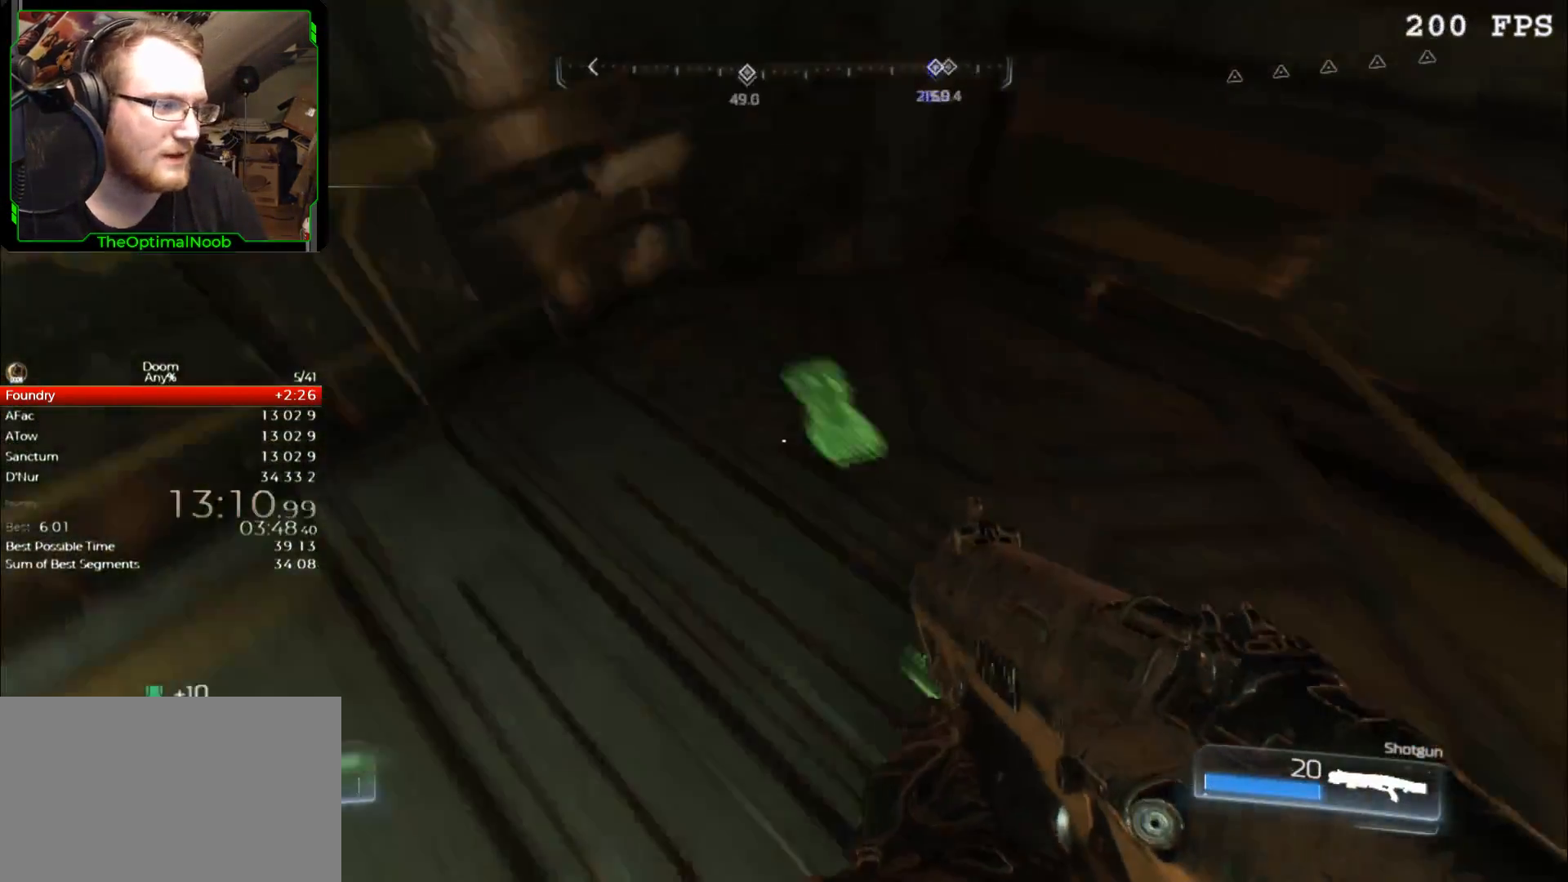
{"keys": ["w"], "mouse": [], "events": [[67, "a", "up"], [200, "w", "up"], [300, "d", "down"], [300, "w", "down"], [467, "d", "up"]]}
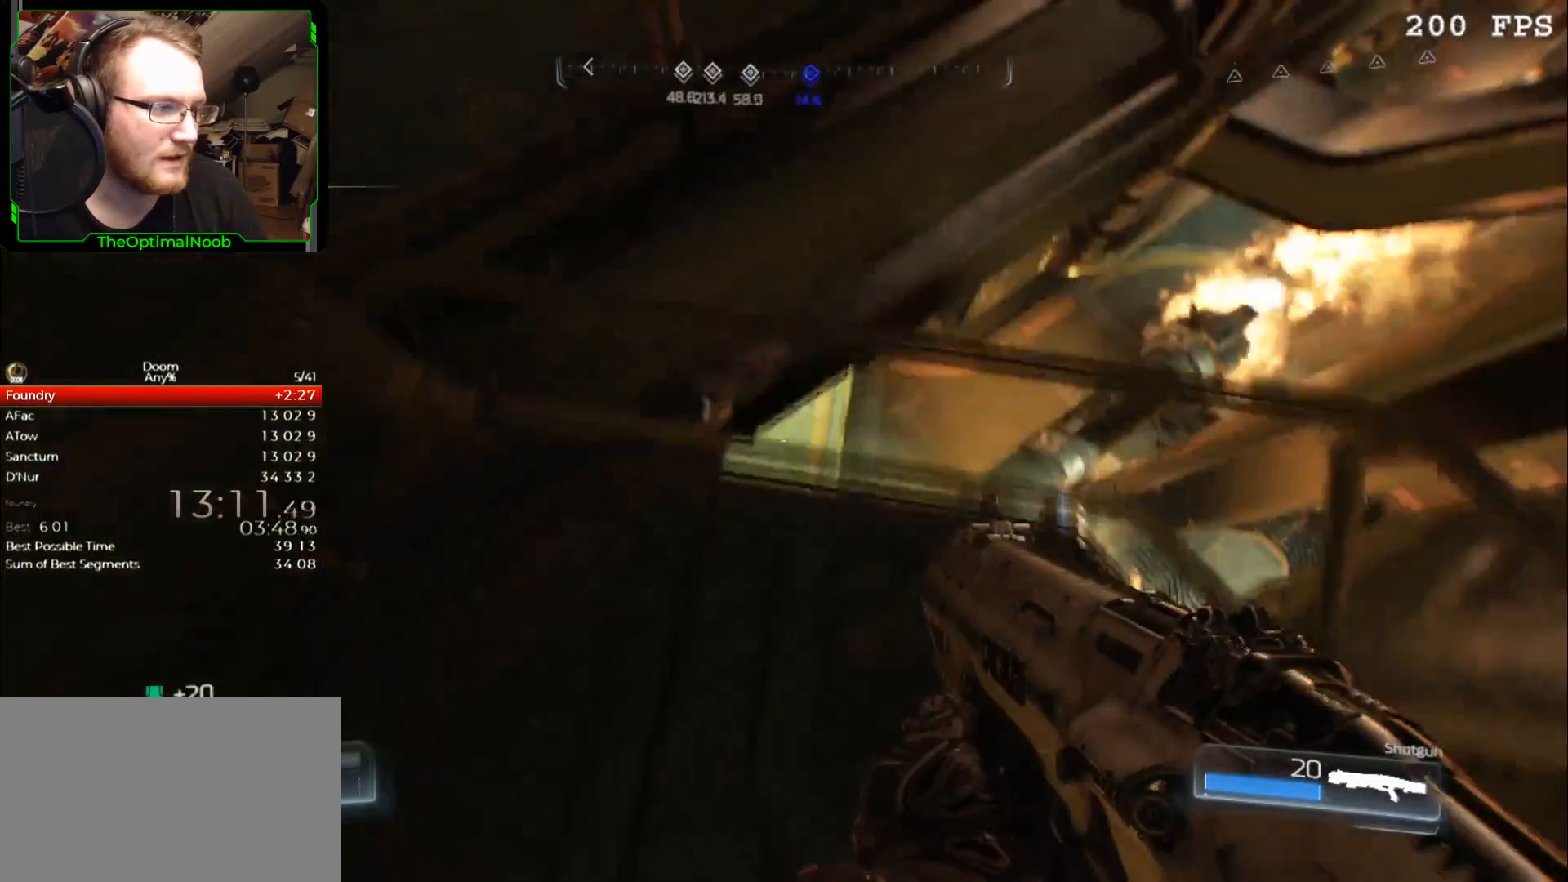
{"keys": ["w"], "mouse": [], "events": [[100, "w", "up"], [267, "space", "down"], [333, "space", "up"], [333, "w", "down"]]}
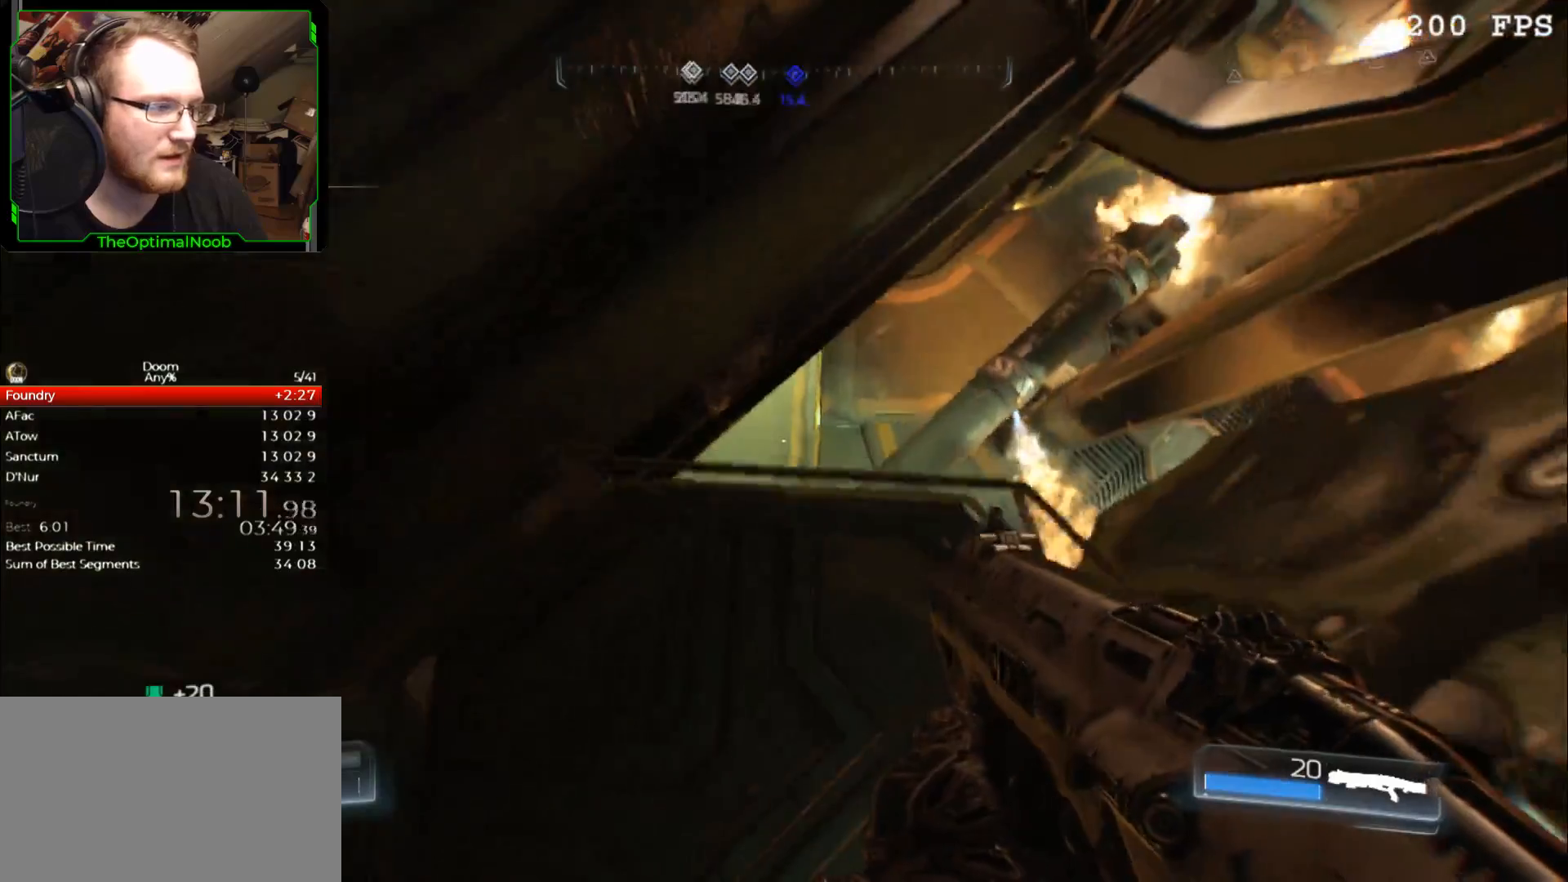
{"keys": ["s"], "mouse": [], "events": [[167, "w", "up"], [300, "s", "down"]]}
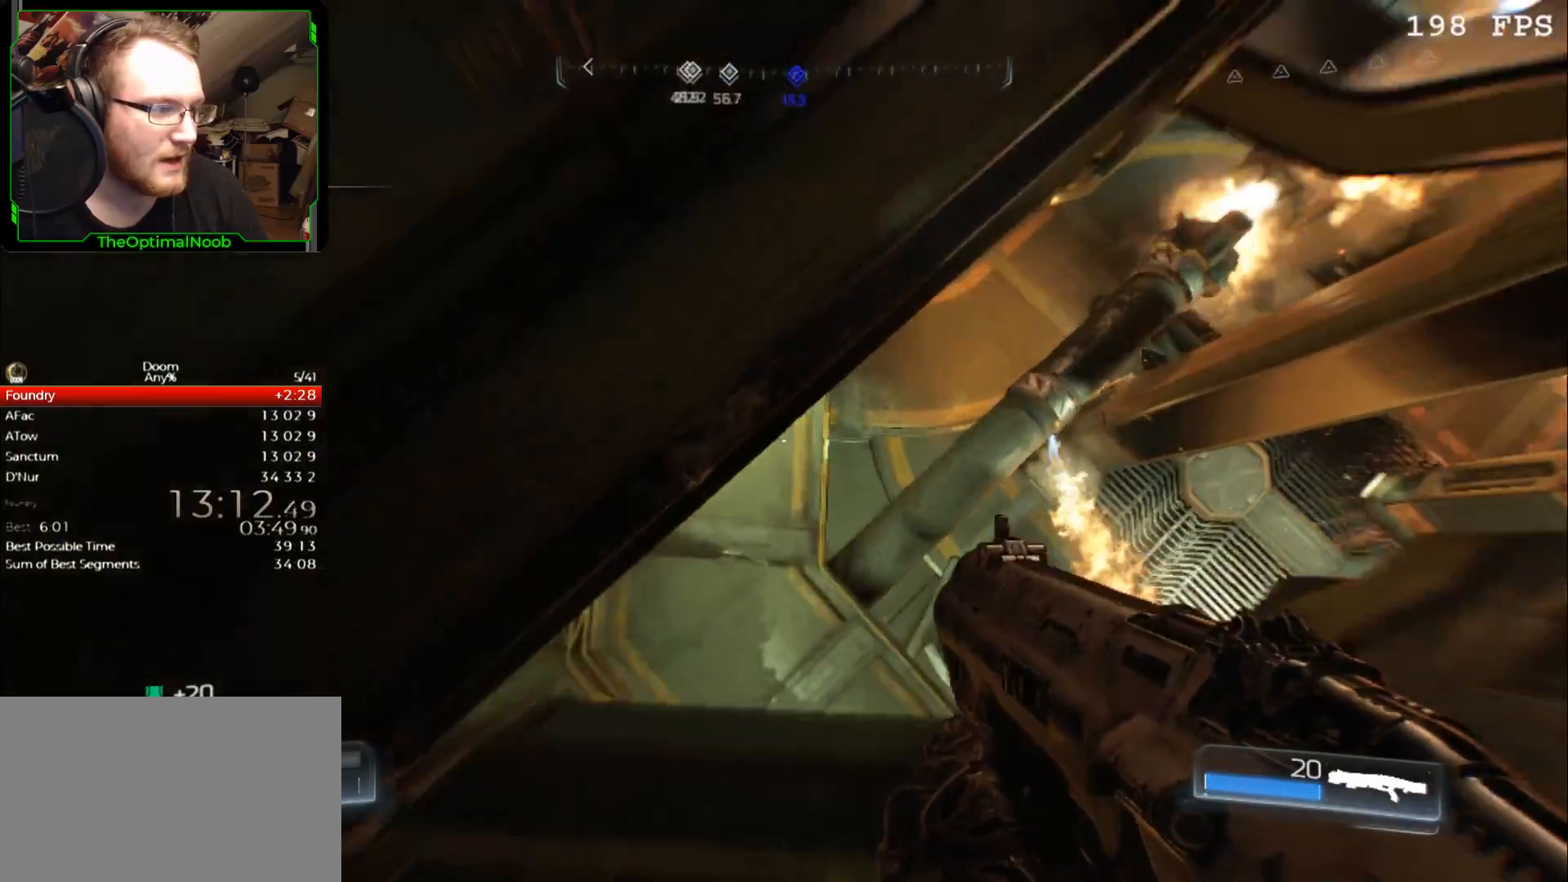
{"keys": ["a", "w"], "mouse": [], "events": [[200, "f", "down"], [300, "f", "up"], [300, "s", "up"], [367, "w", "down"], [433, "a", "down"]]}
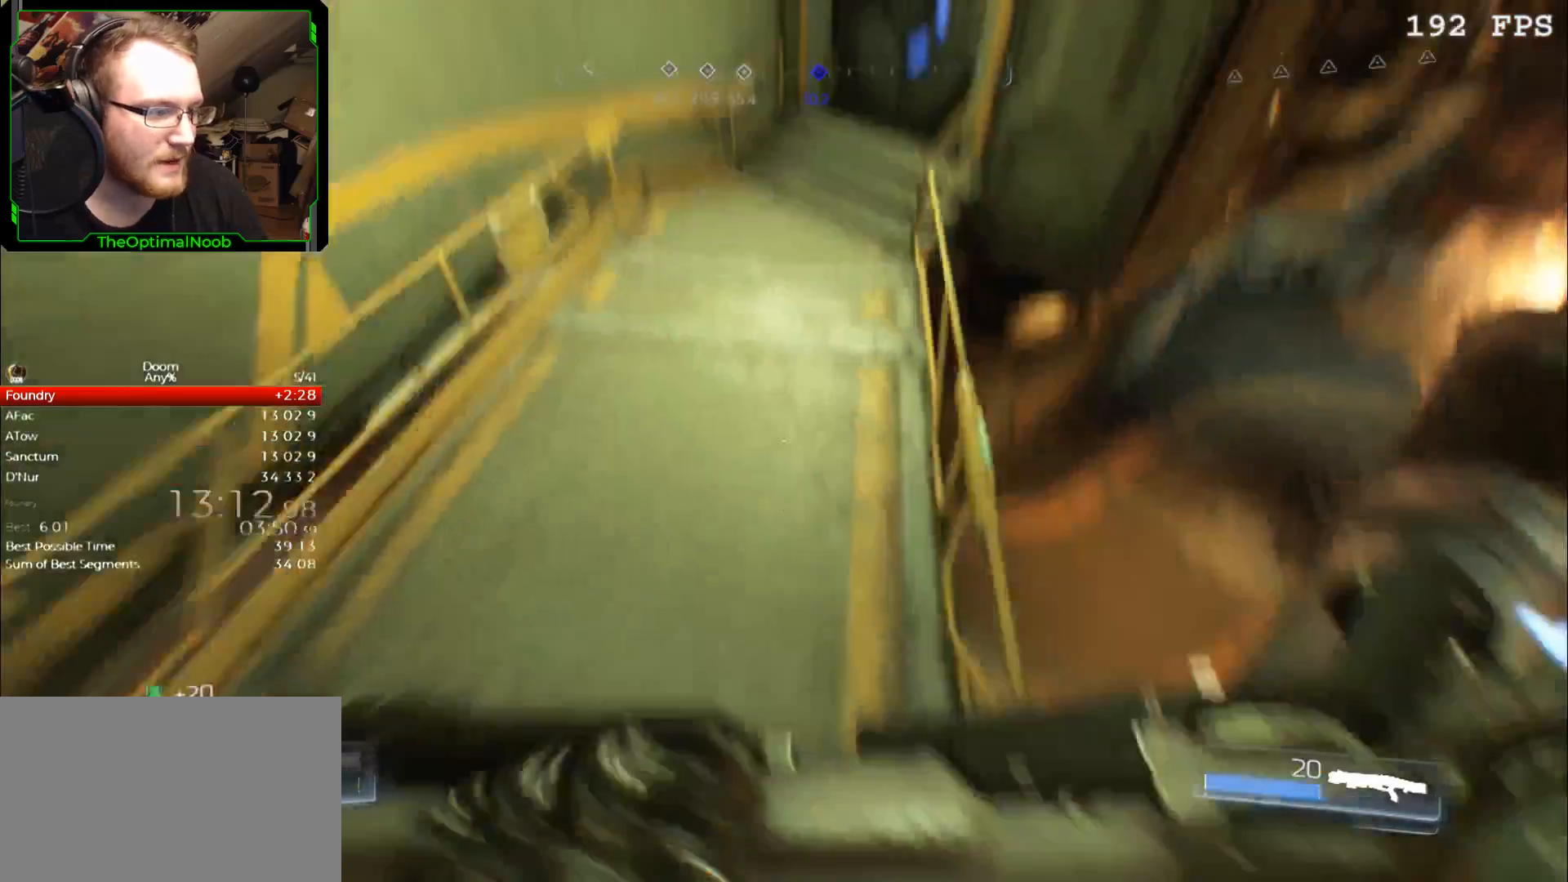
{"keys": ["w"], "mouse": [], "events": [[167, "a", "up"]]}
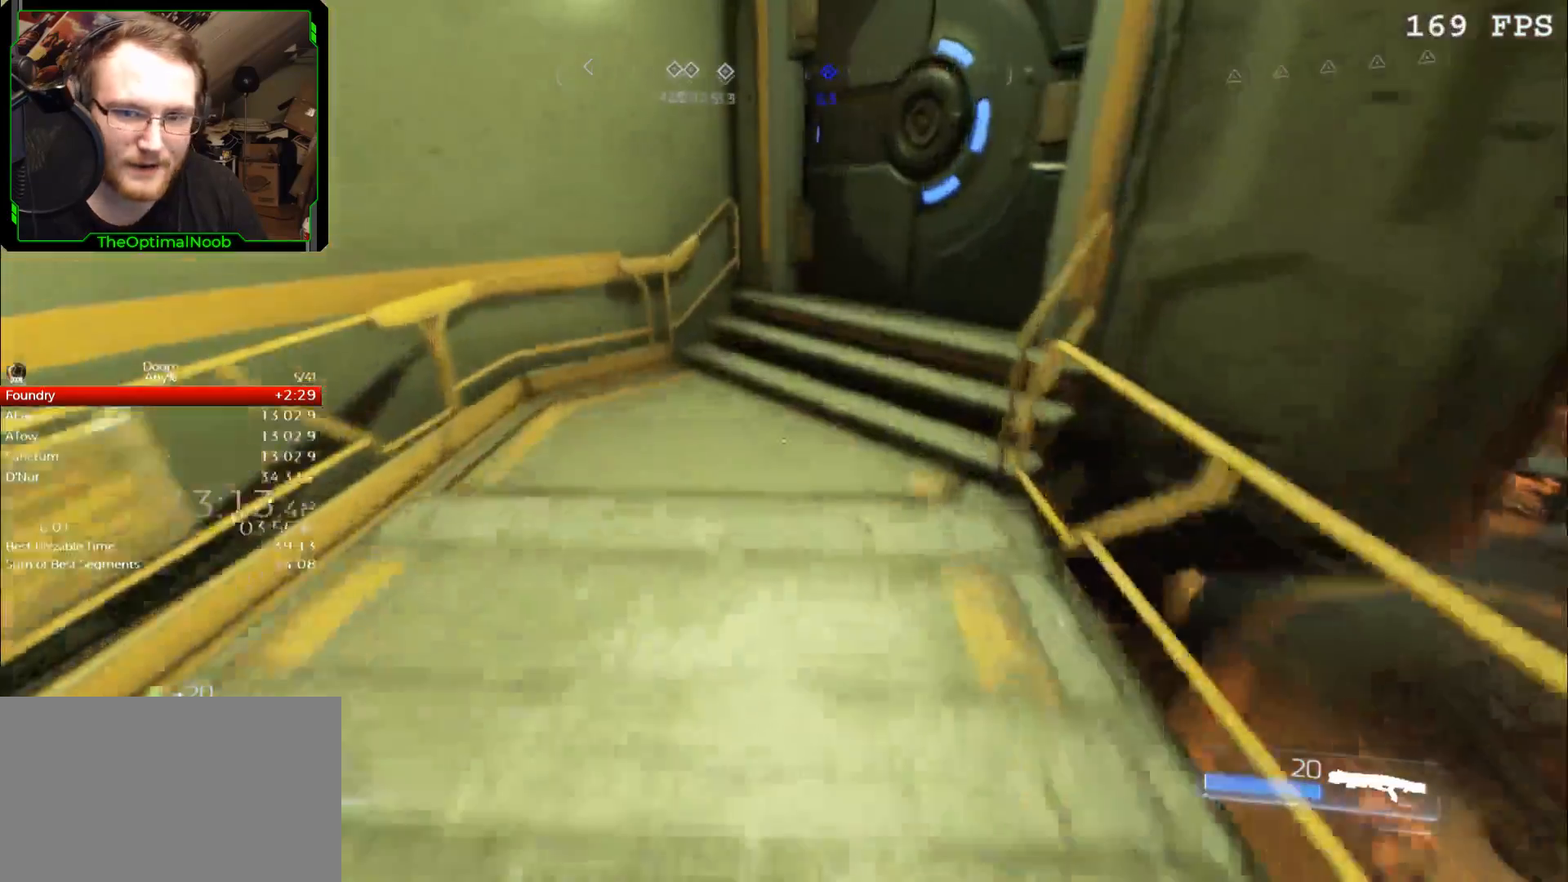
{"keys": ["d", "w"], "mouse": [], "events": [[33, "space", "down"], [133, "space", "up"], [367, "d", "down"]]}
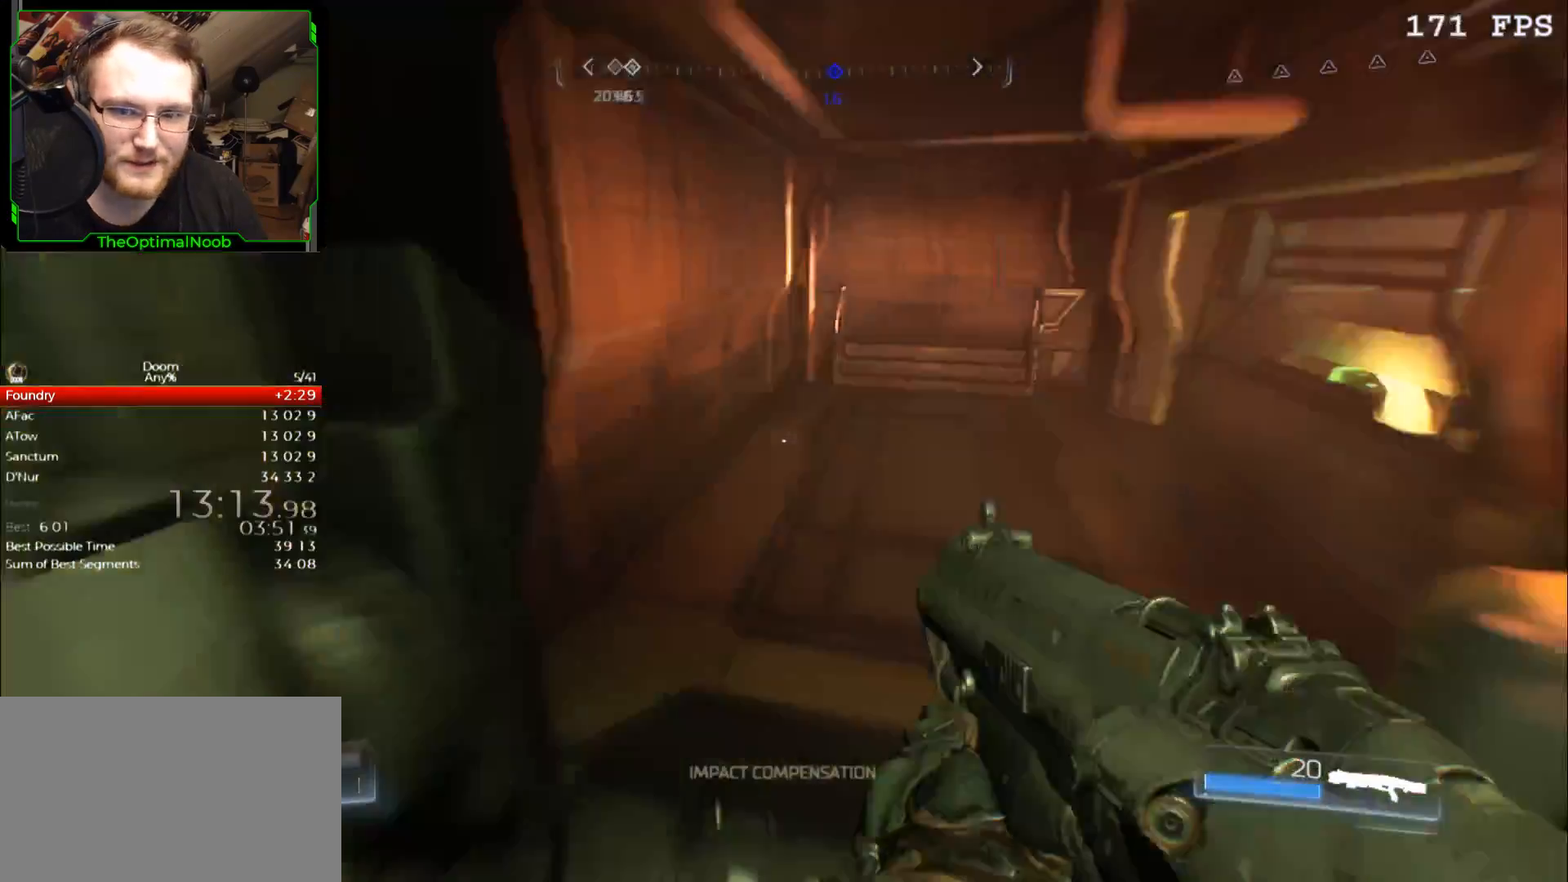
{"keys": ["w"], "mouse": [], "events": [[300, "d", "up"]]}
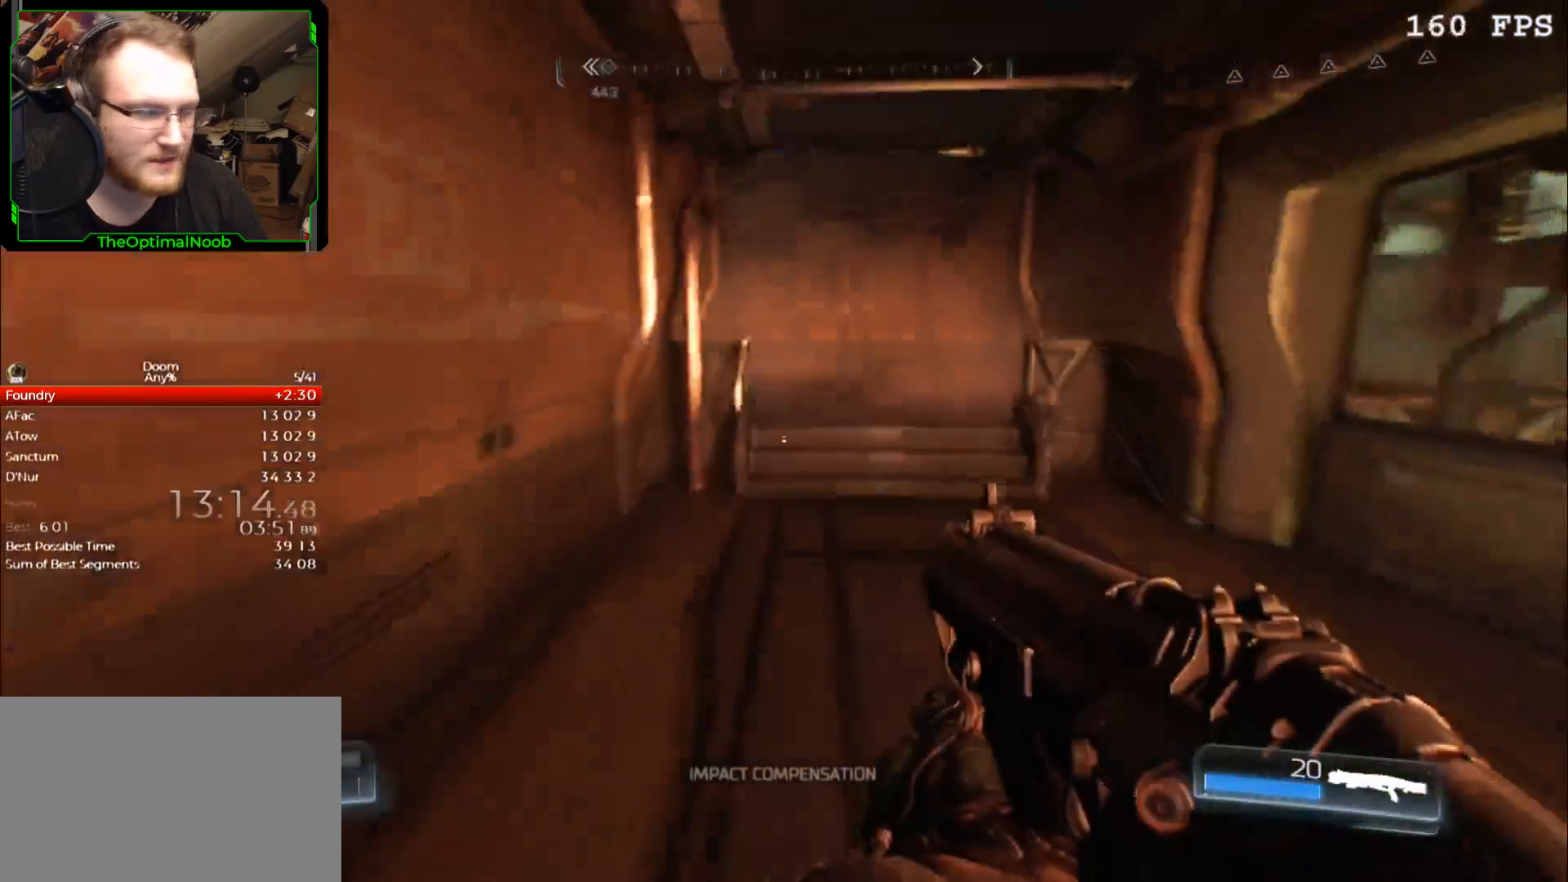
{"keys": ["d", "w"], "mouse": [], "events": [[67, "d", "down"], [167, "d", "up"], [400, "d", "down"]]}
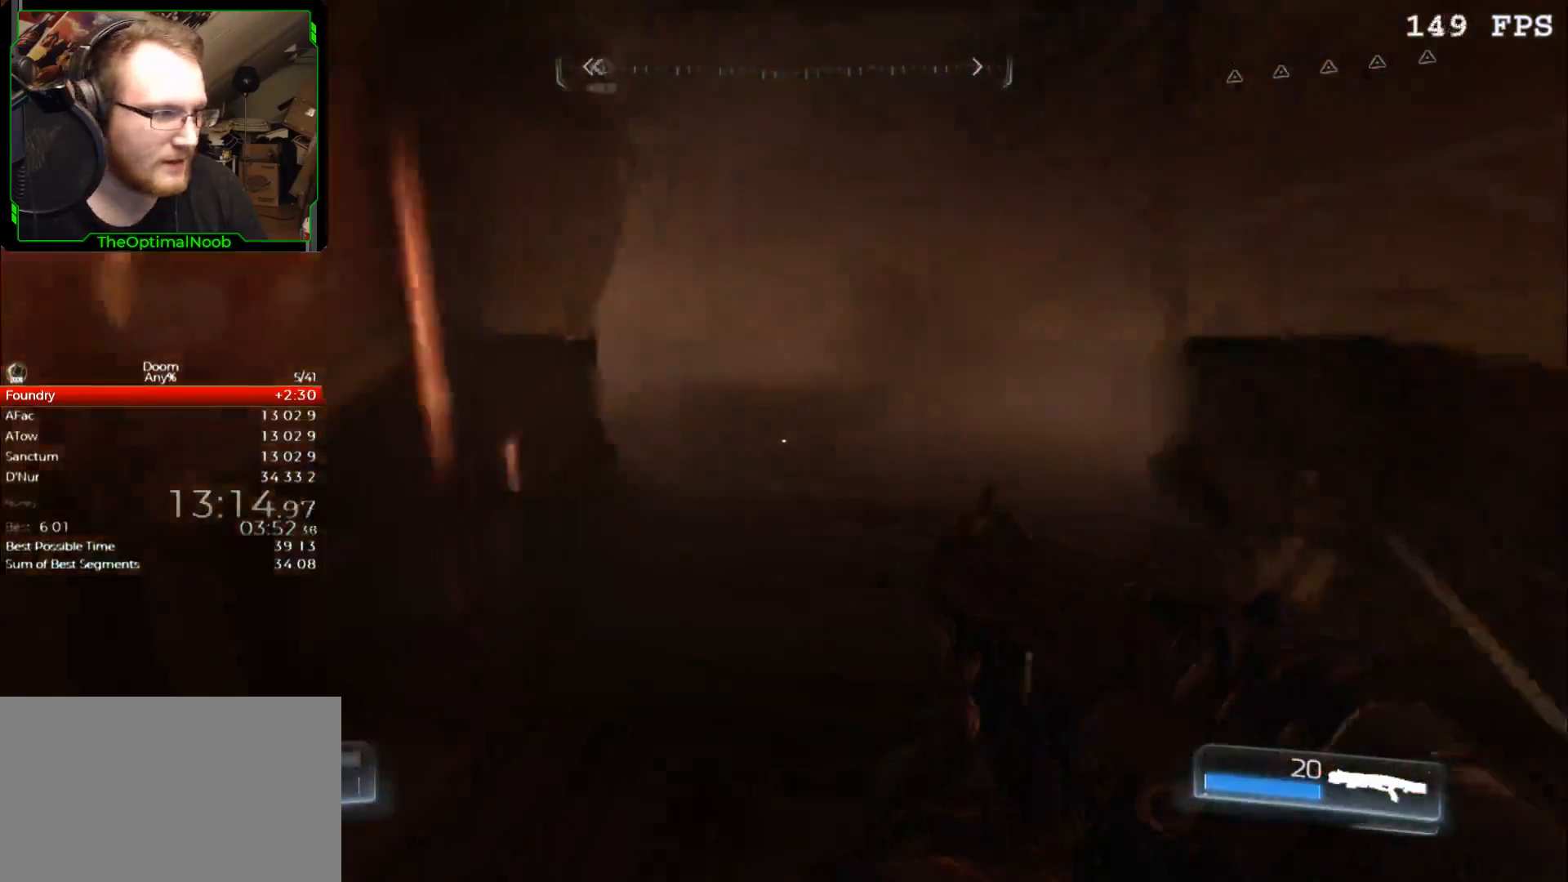
{"keys": ["d", "w"], "mouse": [], "events": [[67, "space", "down"], [233, "space", "up"]]}
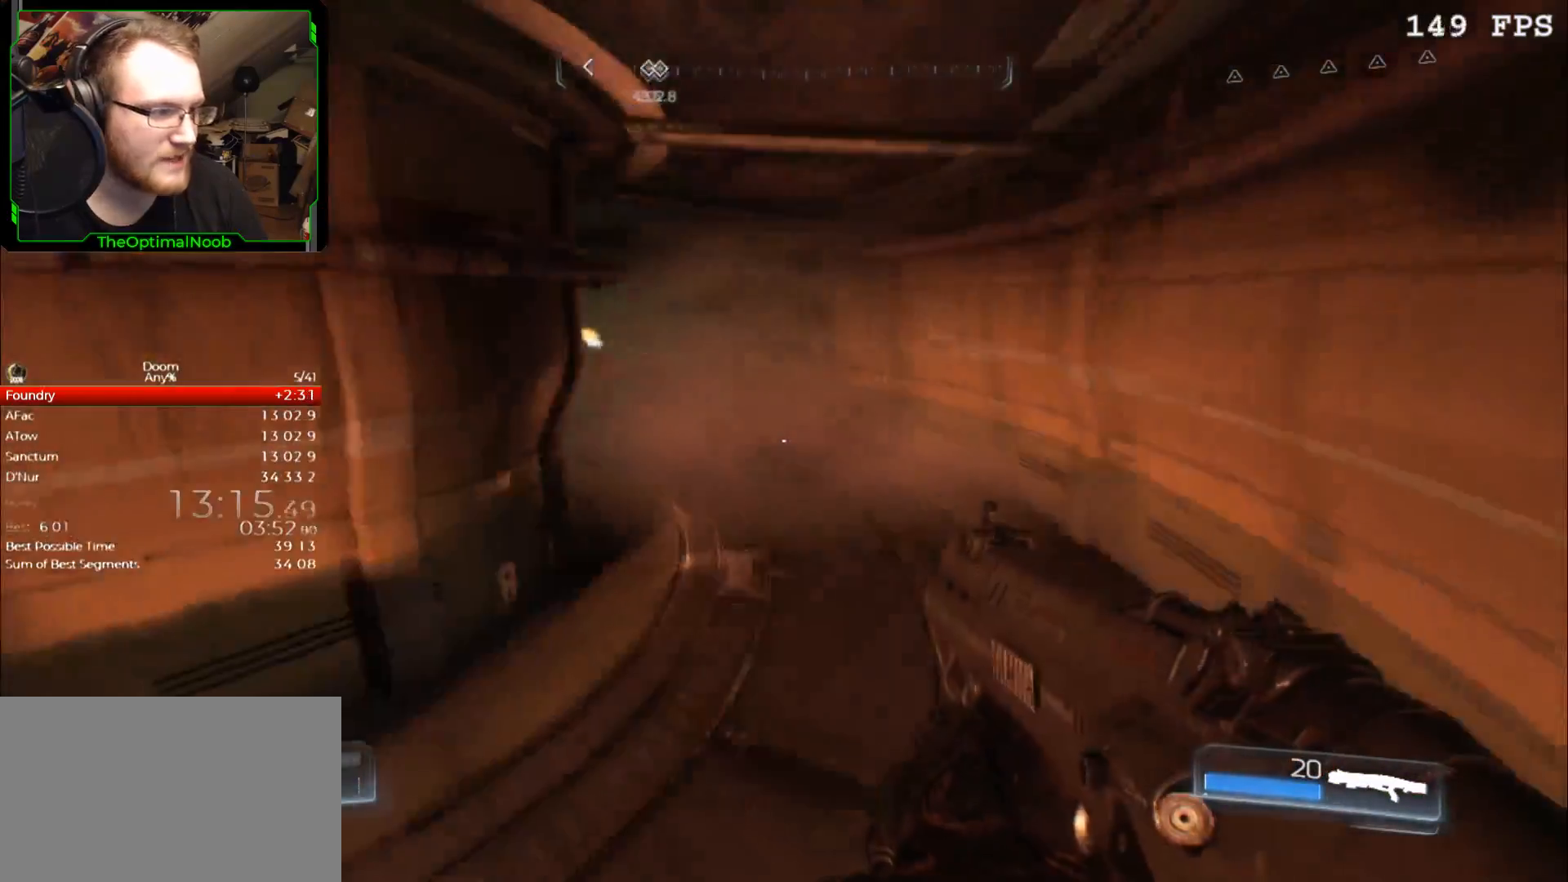
{"keys": ["d", "w"], "mouse": [], "events": []}
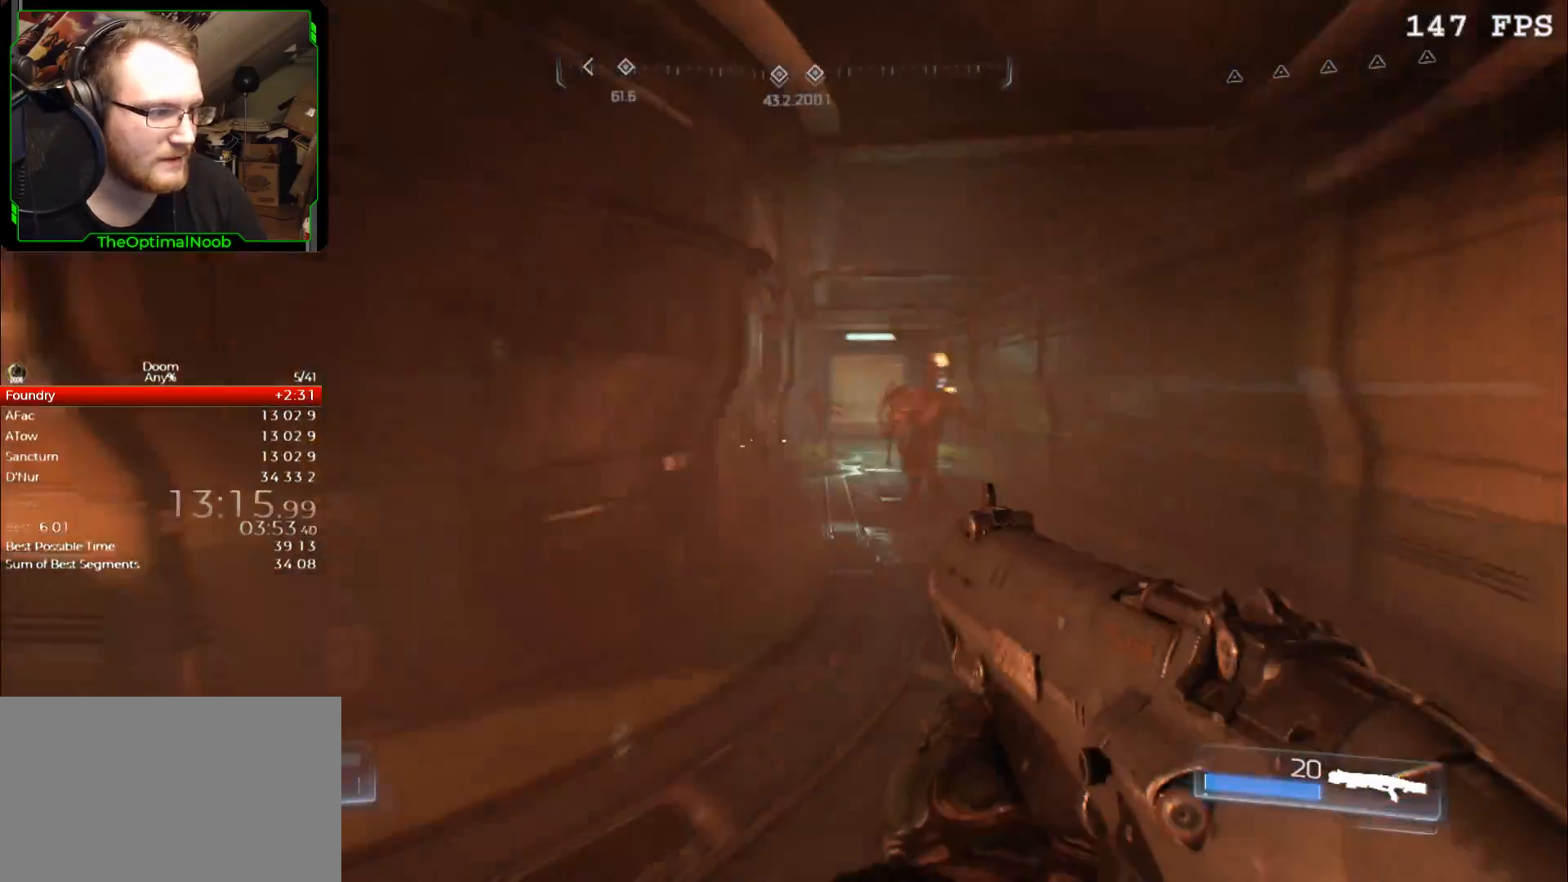
{"keys": ["d", "w"], "mouse": [], "events": []}
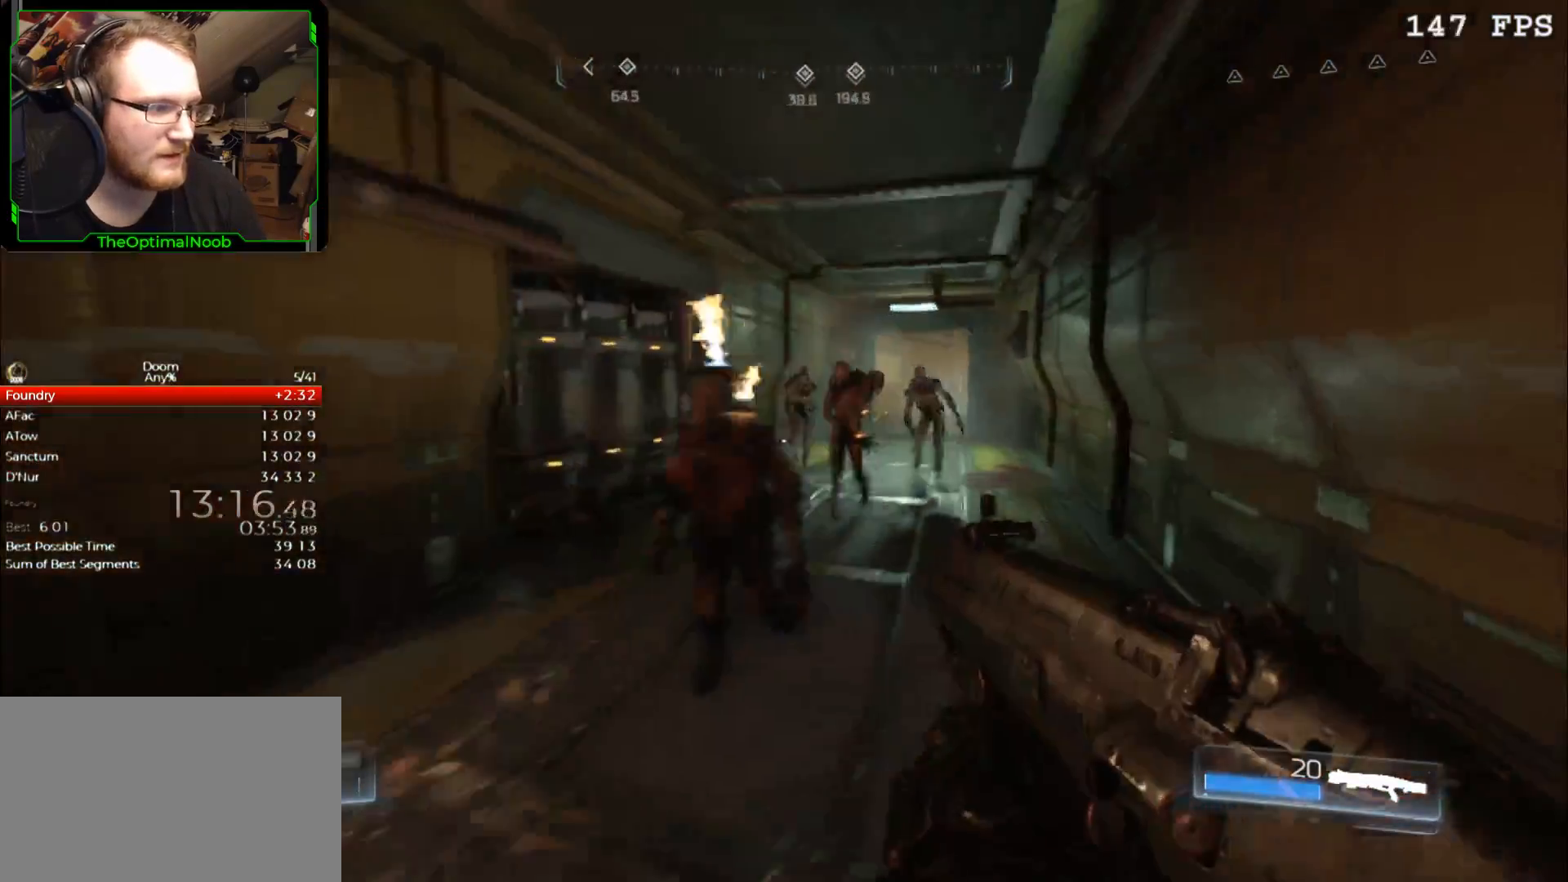
{"keys": ["a", "s"], "mouse": [], "events": [[33, "mouse_left", "down"], [133, "mouse_left", "up"], [167, "d", "up"], [167, "w", "up"], [400, "a", "down"], [400, "s", "down"]]}
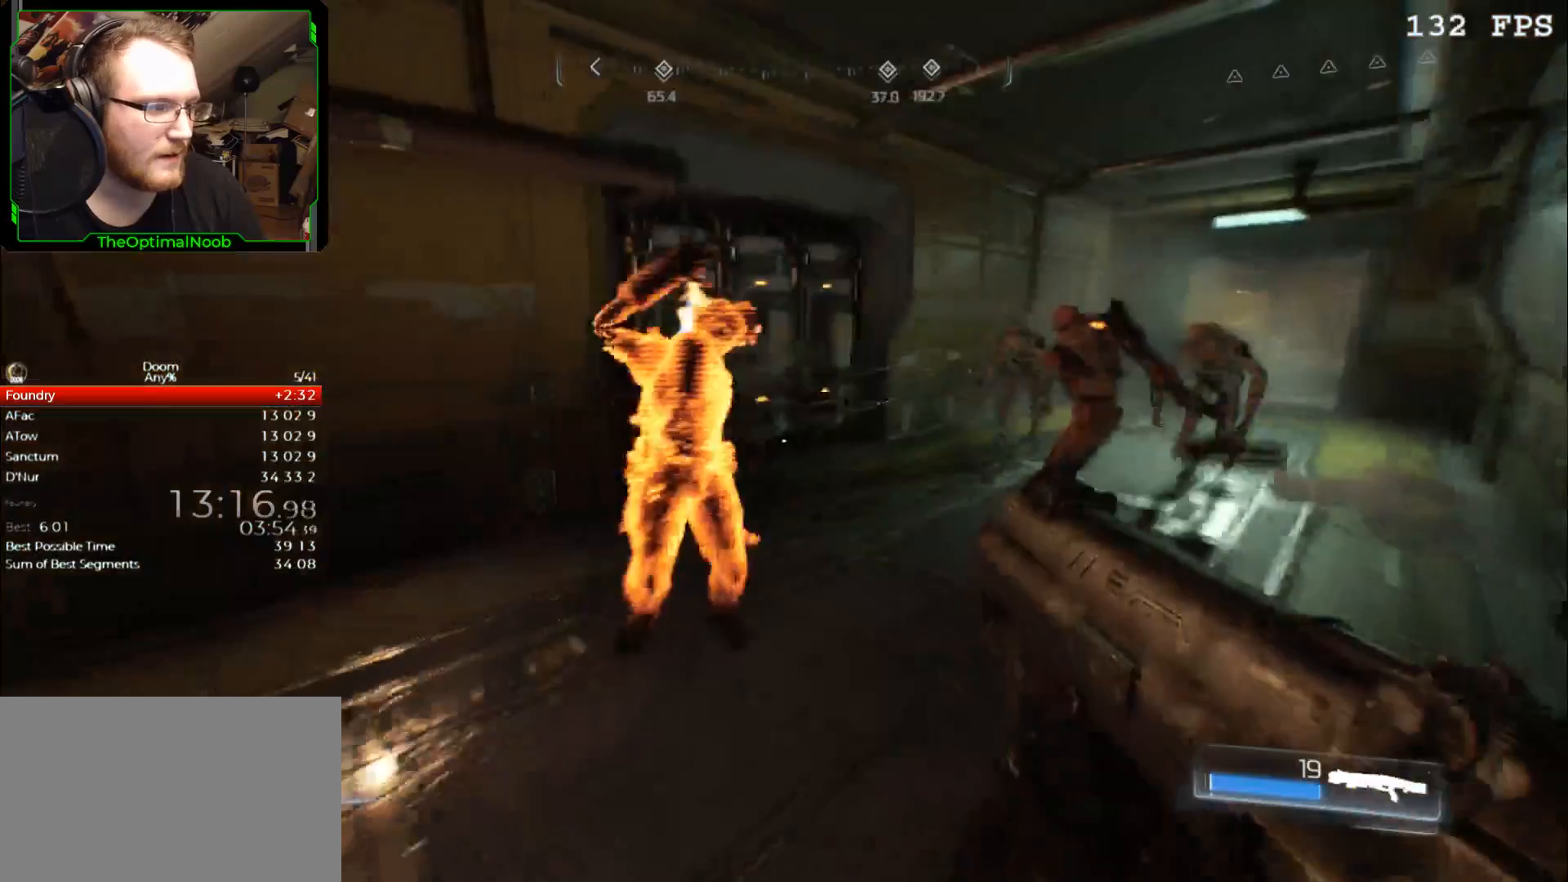
{"keys": ["a", "s"], "mouse": [], "events": [[67, "a", "up"], [100, "s", "up"], [333, "mouse_left", "down"], [433, "a", "down"], [433, "mouse_left", "up"], [467, "s", "down"]]}
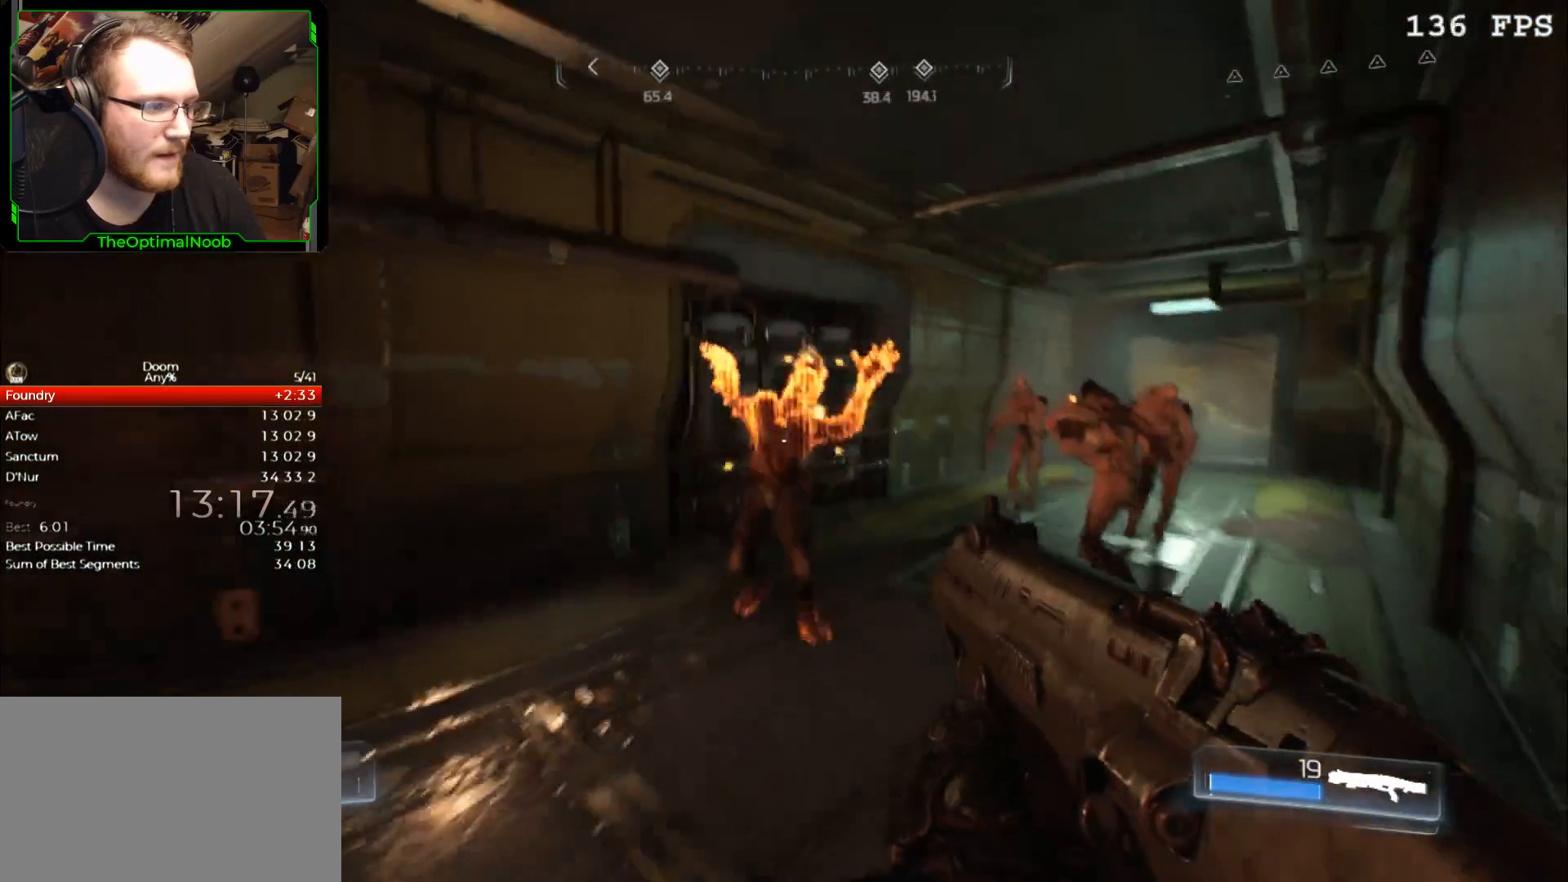
{"keys": [], "mouse": [], "events": [[100, "mouse_left", "down"], [200, "a", "up"], [200, "mouse_left", "up"], [200, "s", "up"]]}
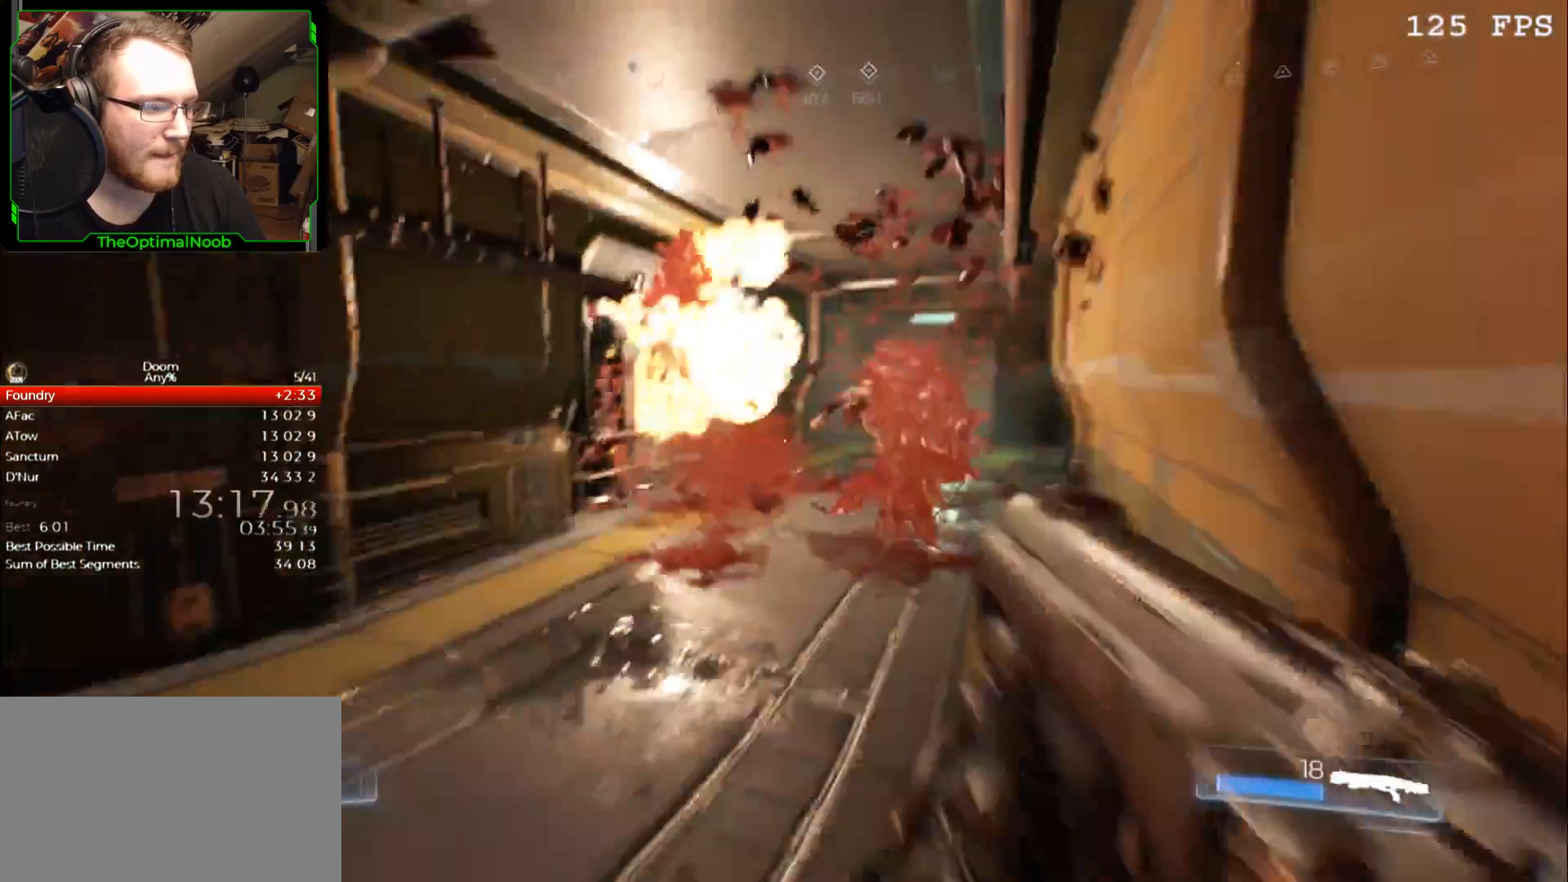
{"keys": ["d", "w"], "mouse": [], "events": [[300, "w", "down"], [500, "d", "down"]]}
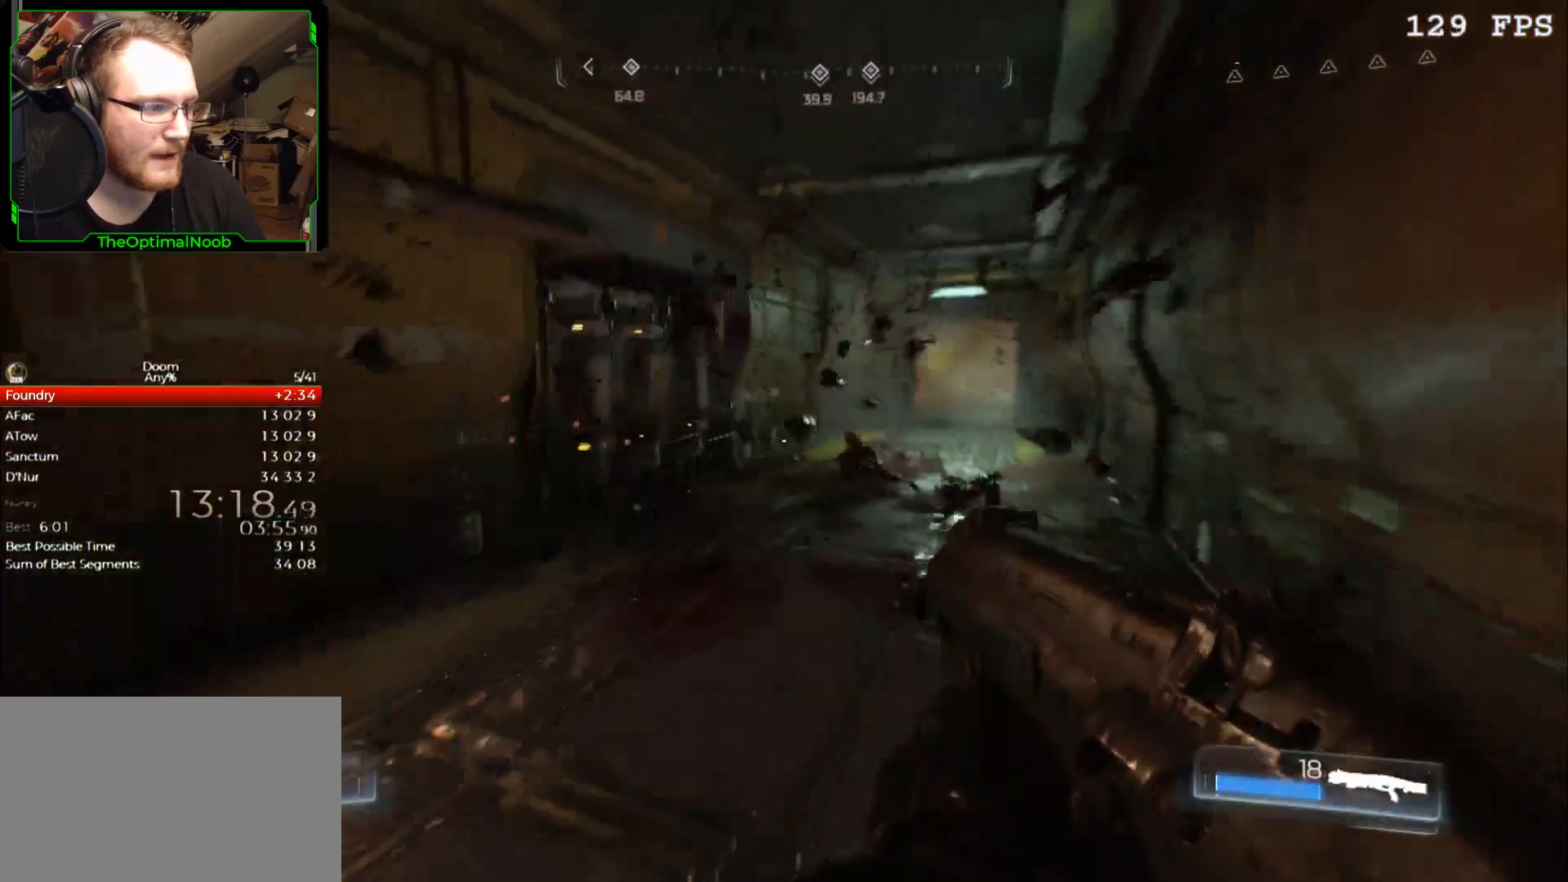
{"keys": [], "mouse": [], "events": [[300, "d", "up"], [300, "w", "up"]]}
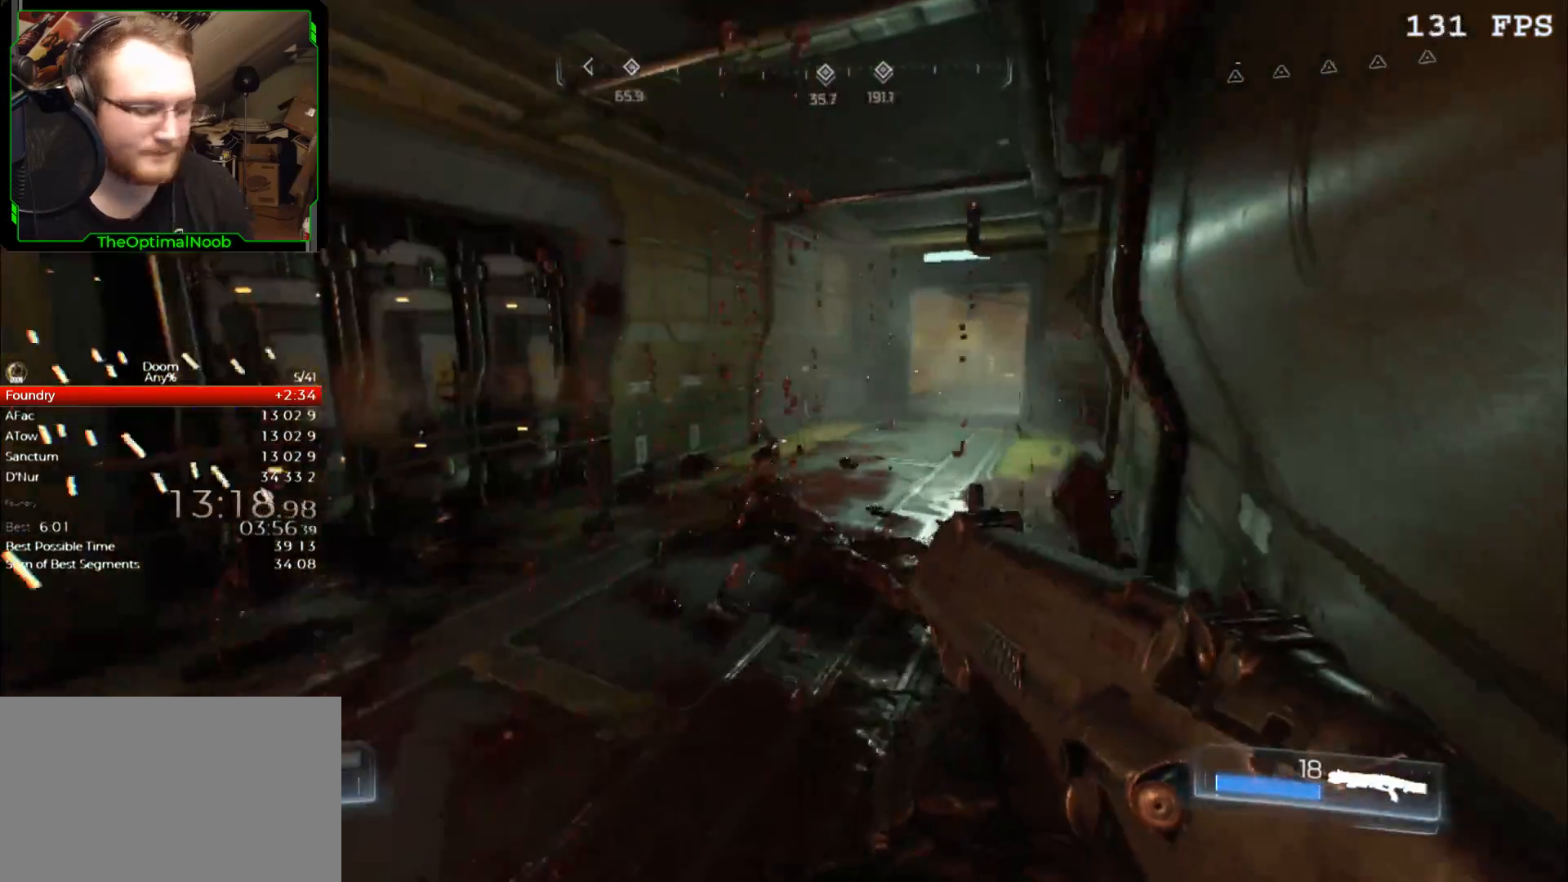
{"keys": [], "mouse": [], "events": [[33, "escape", "down"], [67, "escape", "up"], [167, "escape", "down"], [200, "escape", "up"]]}
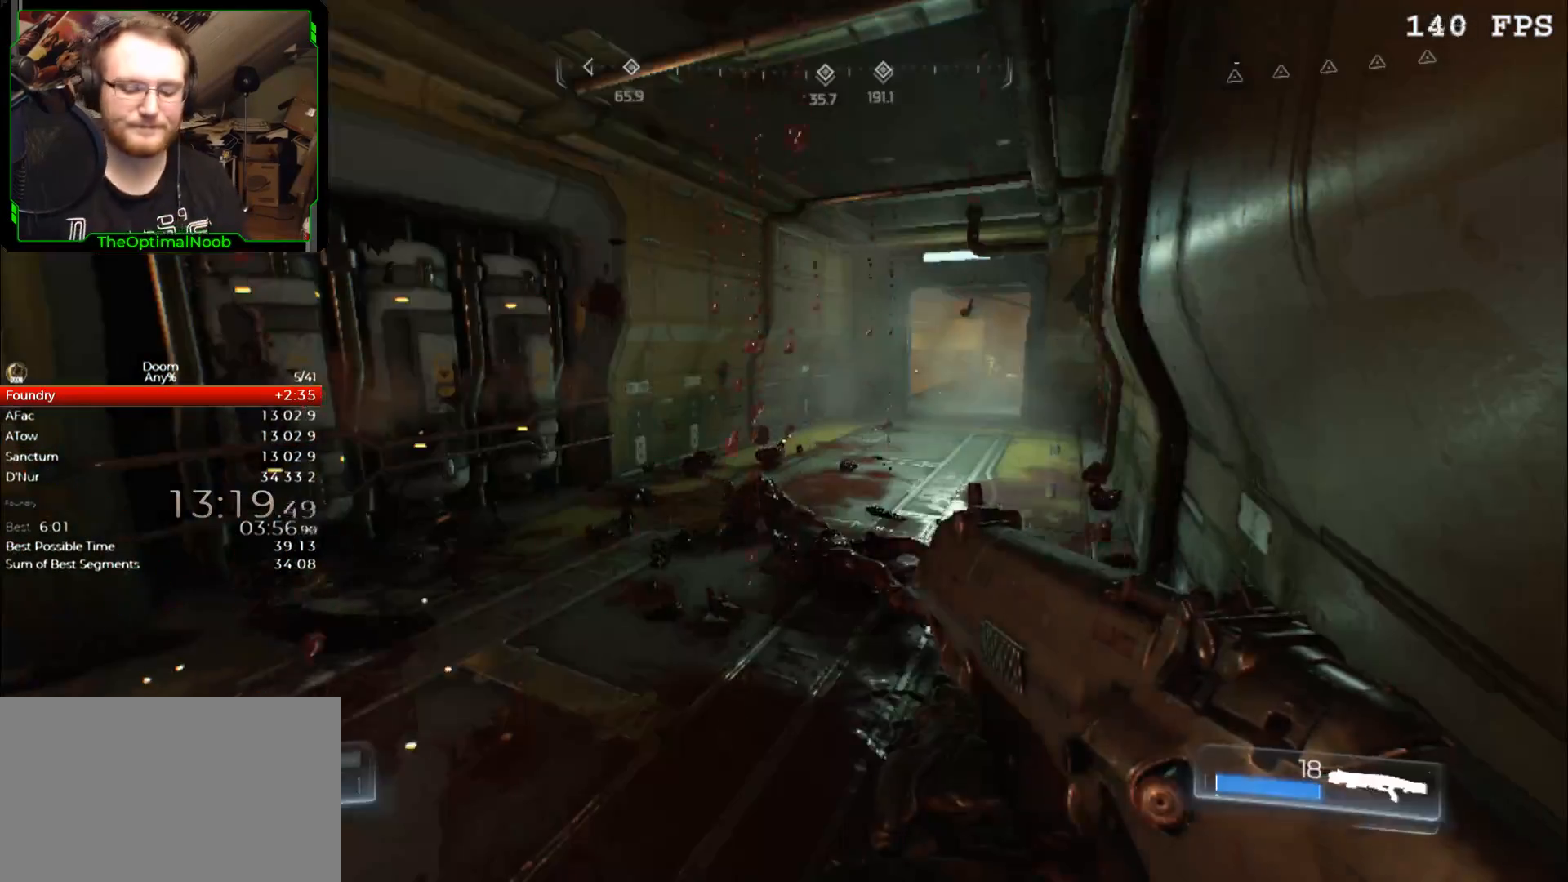
{"keys": [], "mouse": [], "events": [[33, "escape", "down"], [133, "escape", "up"], [233, "down", "down"], [300, "down", "up"], [400, "down", "down"], [467, "down", "up"]]}
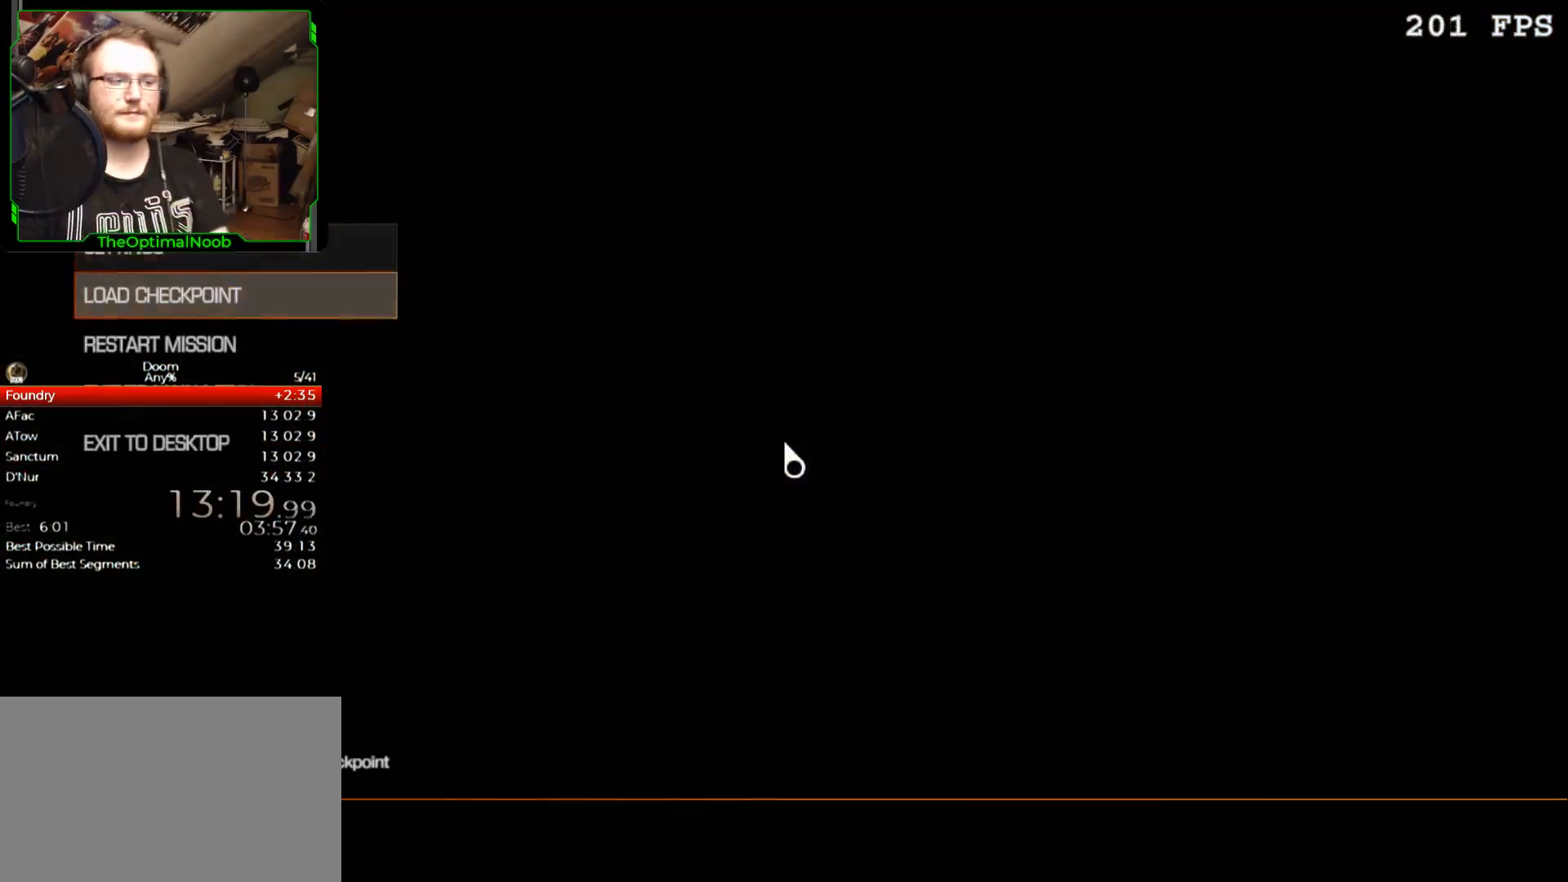
{"keys": [], "mouse": [], "events": [[100, "return", "down"], [133, "return", "up"], [233, "up", "down"], [333, "up", "up"], [433, "return", "down"], [467, "return", "up"]]}